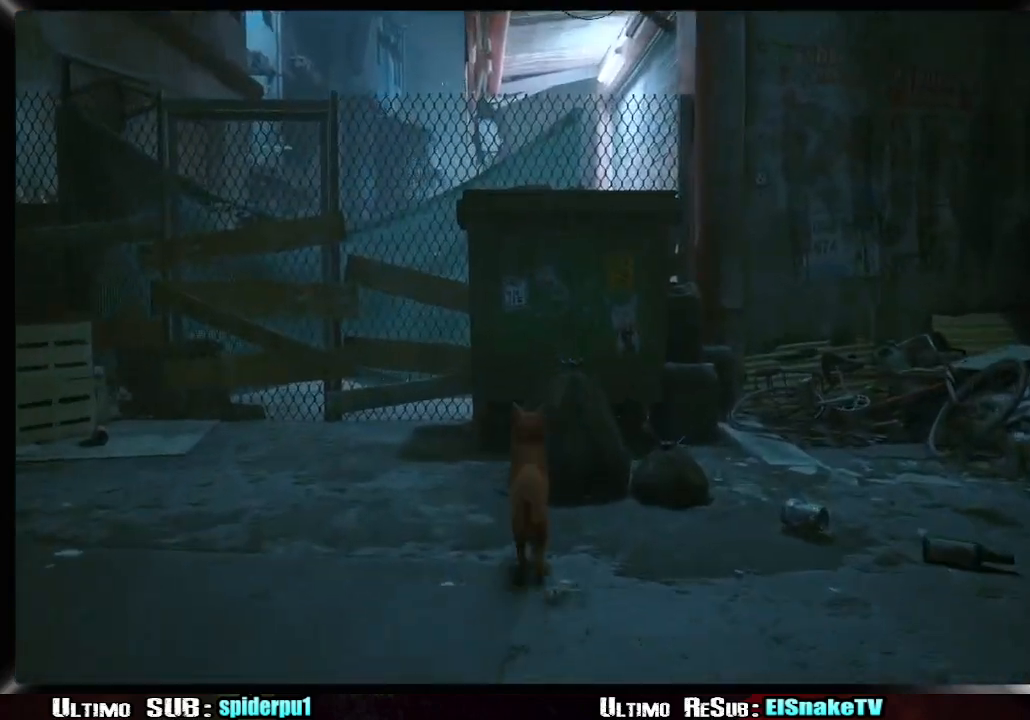
Gameplay with a controller (PlayStation layout); each line is a JSON object with the inputs held at the frame after it (dt_ms = milliseconds from this image to that frame). "events" lists button and stick changes between this image and that frame as [ms after this image, input, new state], when the widget could be followed in between. Not read: L3 R3 left_stick.
{"dt_ms": 1000, "buttons": [], "right_stick": "center", "events": [[67, "CROSS", "down"], [167, "CROSS", "up"], [317, "R2", "up"], [383, "right_stick", "up"], [467, "right_stick", "center"], [550, "CROSS", "down"], [617, "CROSS", "up"], [700, "CROSS", "down"], [767, "CROSS", "up"], [833, "CROSS", "down"], [917, "CROSS", "up"]]}
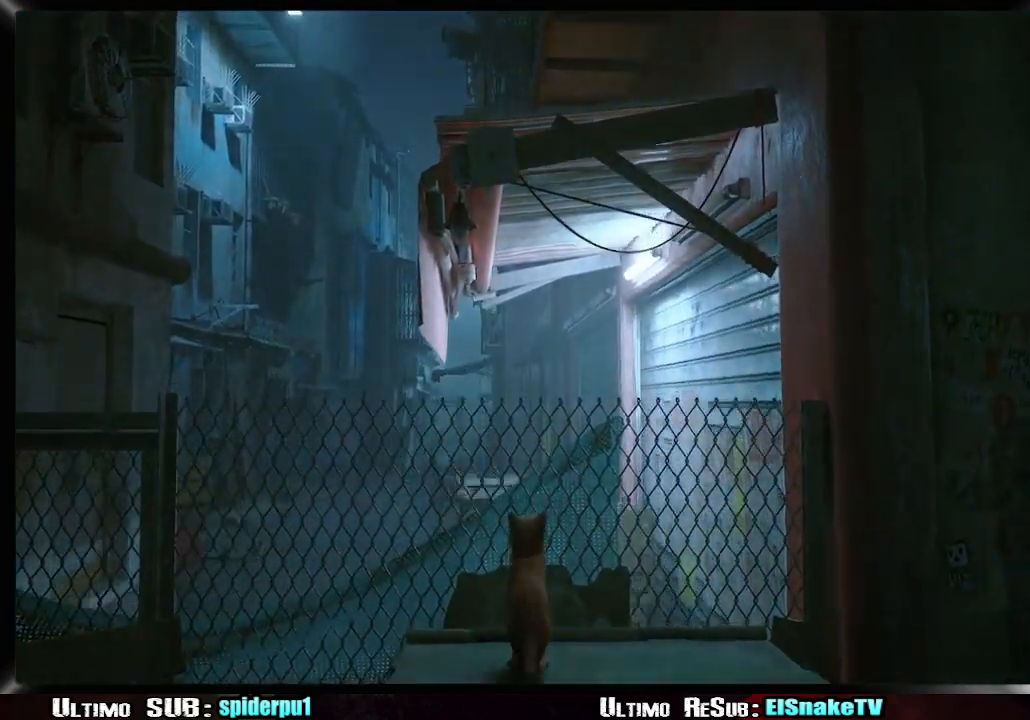
{"dt_ms": 500, "buttons": ["R2"], "right_stick": "center", "events": [[100, "right_stick", "down-left"], [367, "right_stick", "center"], [433, "R2", "down"]]}
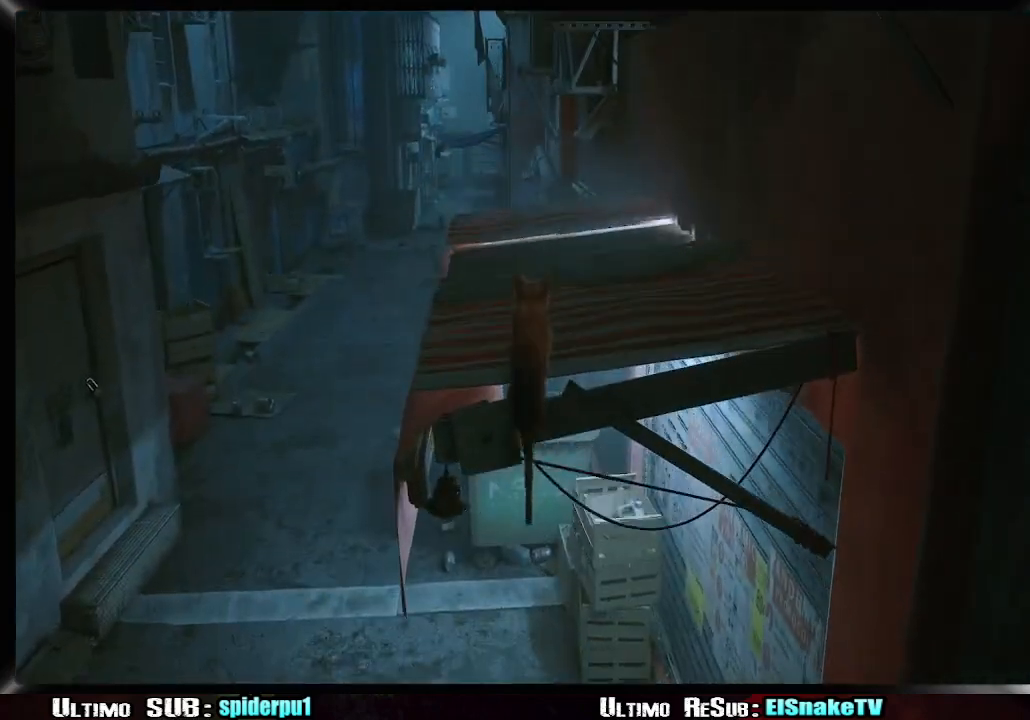
{"dt_ms": 500, "buttons": ["R2"], "right_stick": "down", "events": [[183, "right_stick", "down"]]}
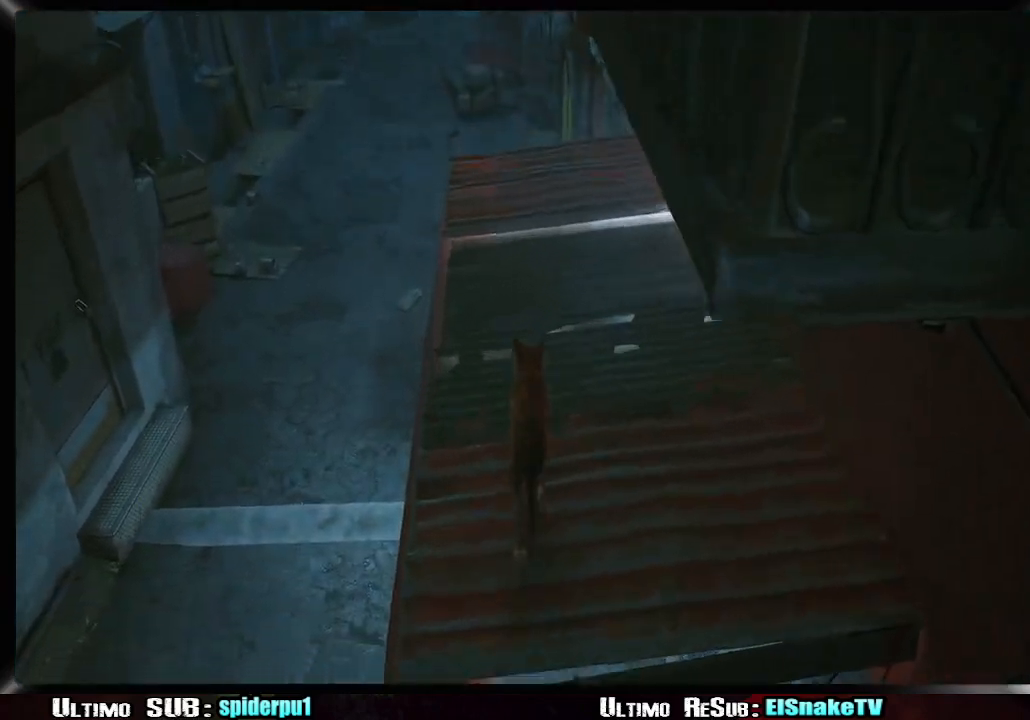
{"dt_ms": 500, "buttons": [], "right_stick": "center", "events": [[217, "right_stick", "center"], [300, "R2", "up"]]}
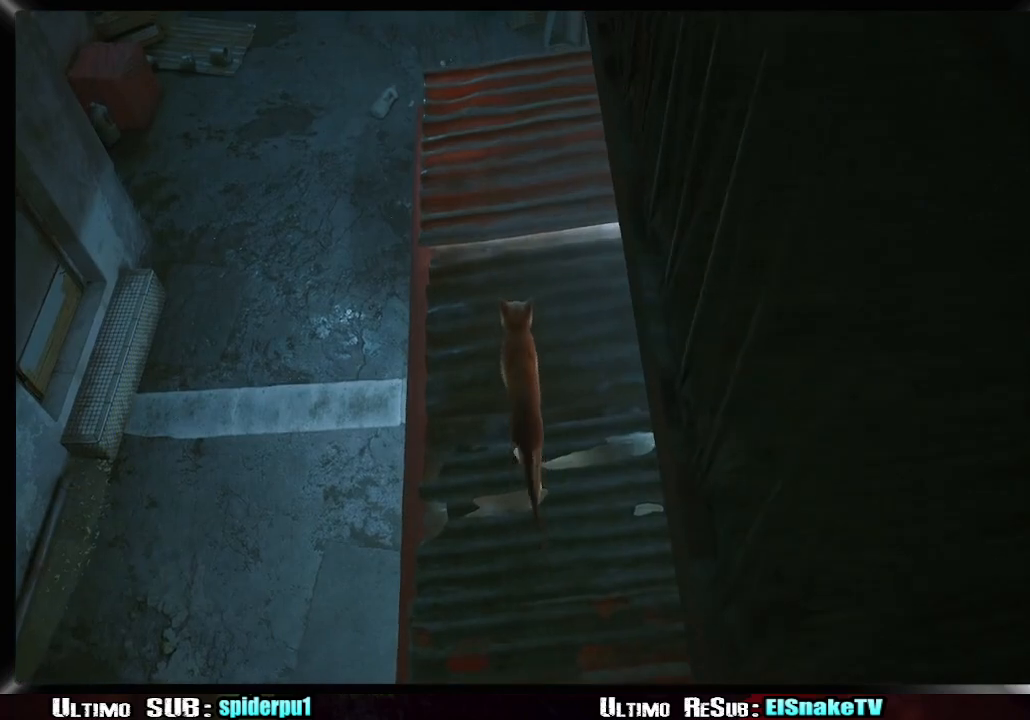
{"dt_ms": 500, "buttons": ["R2"], "right_stick": "center", "events": [[183, "R2", "down"]]}
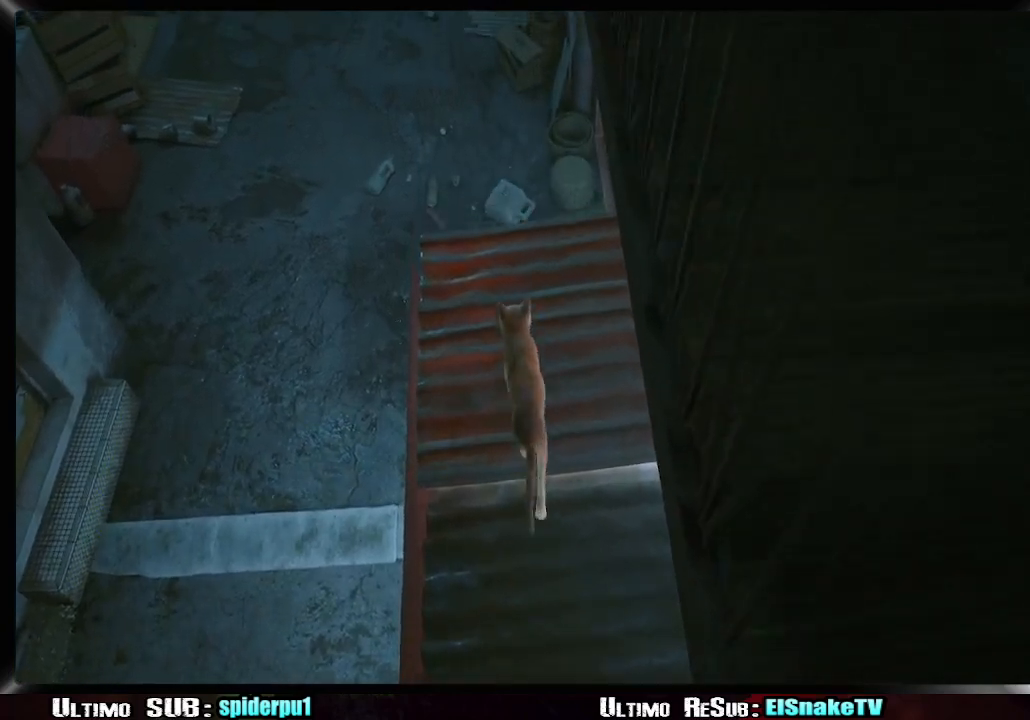
{"dt_ms": 500, "buttons": ["CROSS", "R2"], "right_stick": "center", "events": [[33, "CROSS", "down"], [150, "CROSS", "up"], [217, "CROSS", "down"], [300, "CROSS", "up"], [367, "CROSS", "down"], [433, "CROSS", "up"], [500, "CROSS", "down"]]}
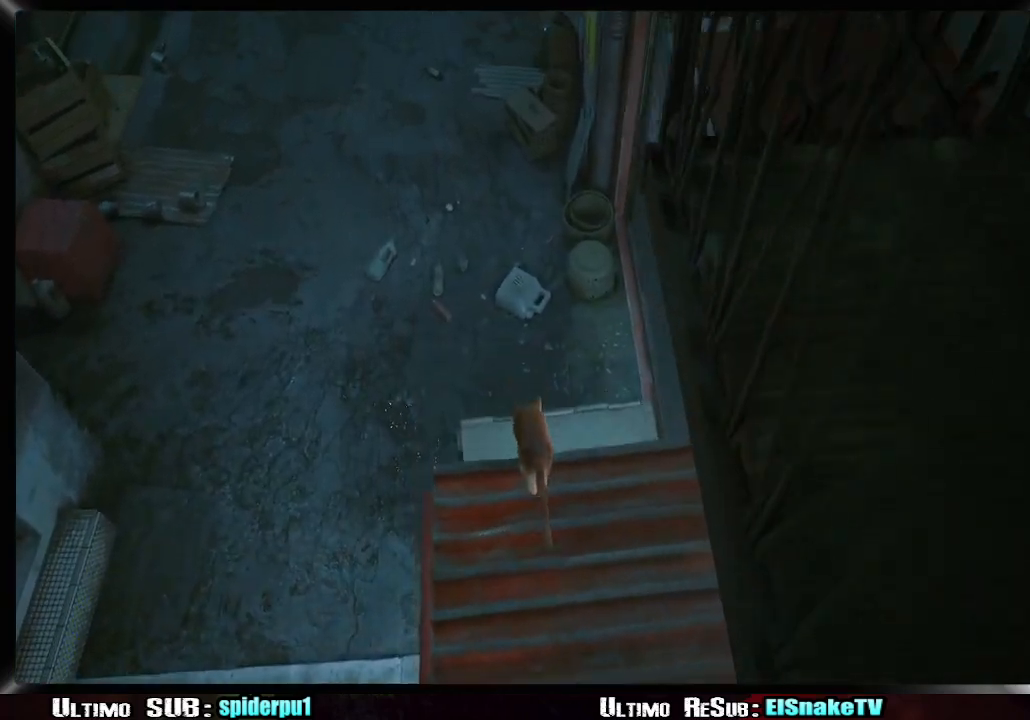
{"dt_ms": 500, "buttons": ["R2"], "right_stick": "center", "events": [[67, "CROSS", "up"], [150, "CROSS", "down"], [250, "CROSS", "up"], [383, "CROSS", "down"], [483, "CROSS", "up"]]}
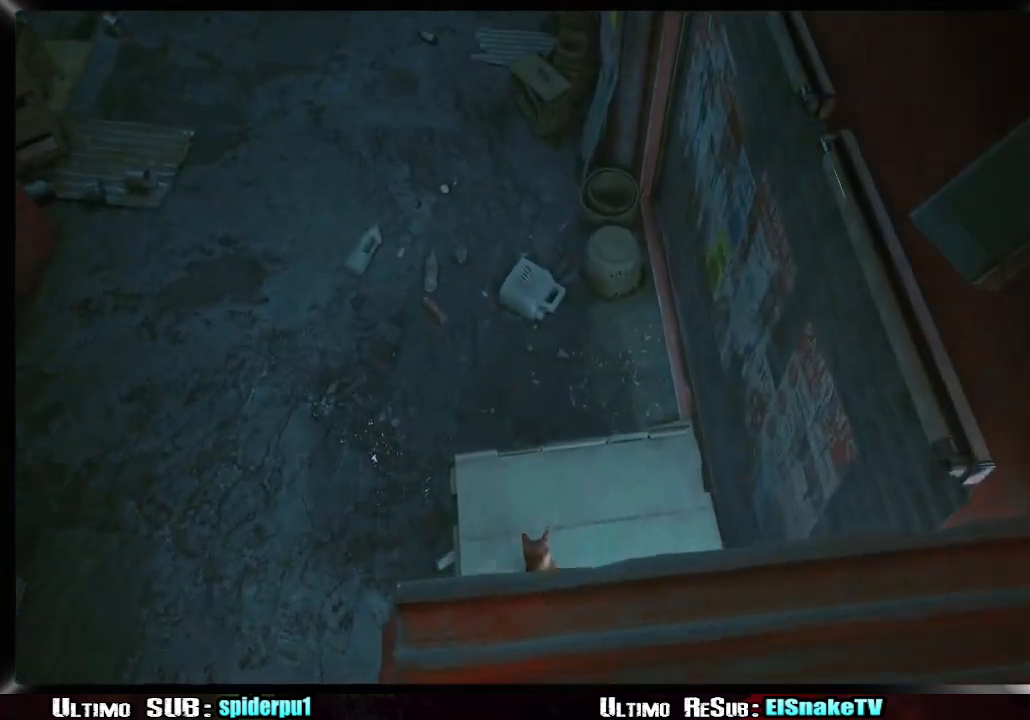
{"dt_ms": 500, "buttons": ["CROSS", "R2"], "right_stick": "center", "events": [[50, "CROSS", "down"], [117, "CROSS", "up"], [200, "CROSS", "down"], [283, "CROSS", "up"], [367, "CROSS", "down"], [417, "CROSS", "up"], [433, "CROSS", "down"]]}
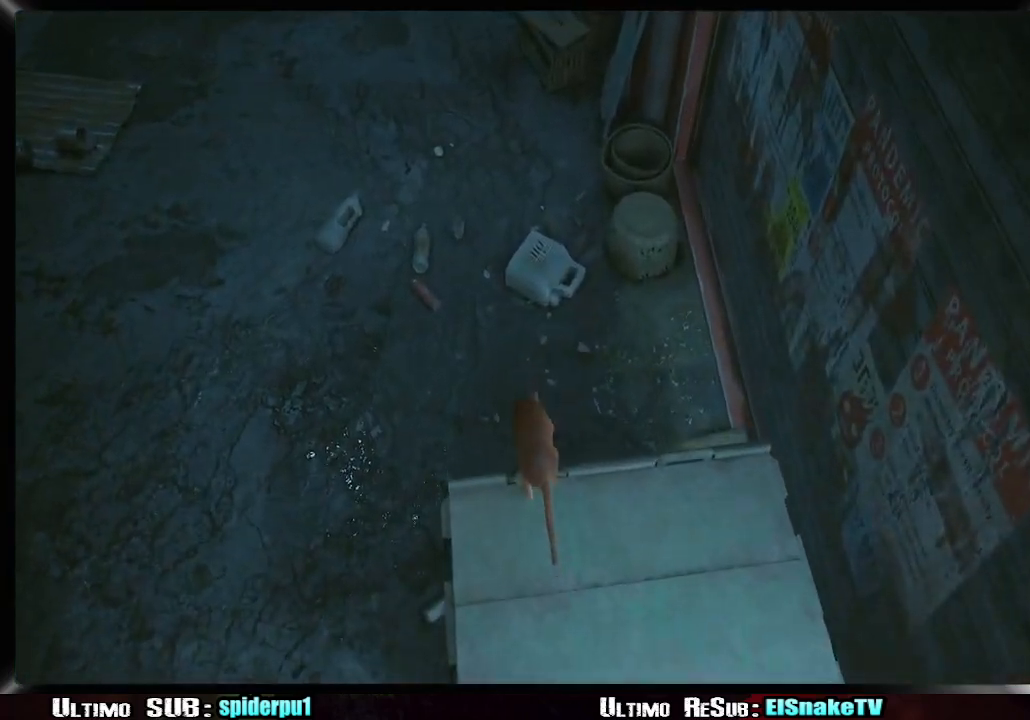
{"dt_ms": 500, "buttons": ["R2"], "right_stick": "up", "events": [[183, "CROSS", "up"], [367, "right_stick", "up"]]}
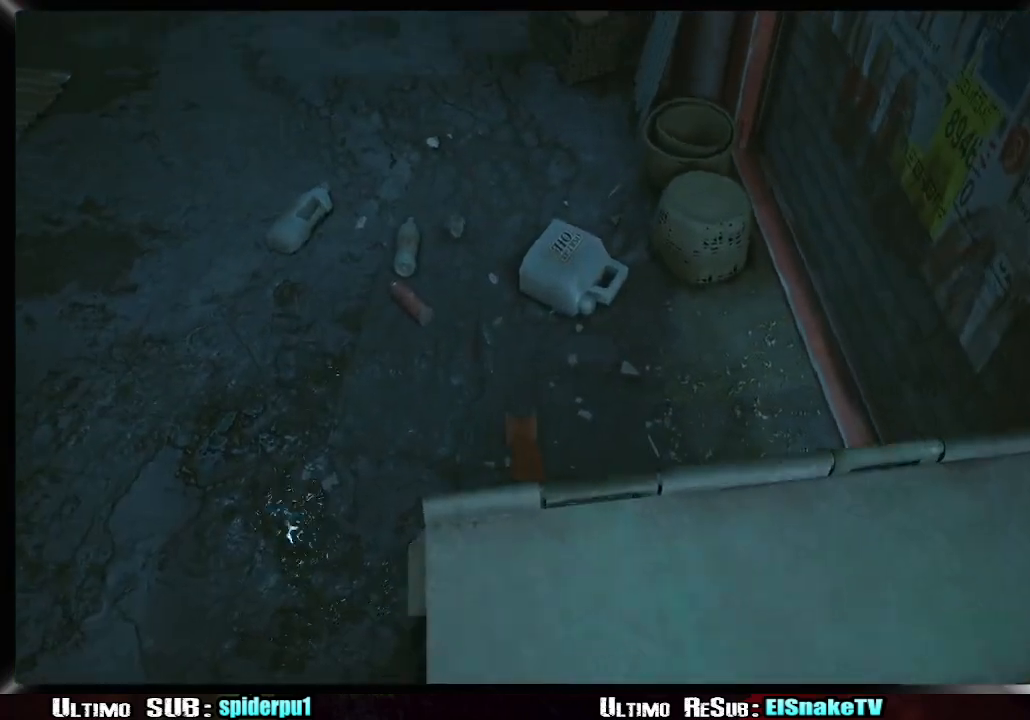
{"dt_ms": 1000, "buttons": ["R2"], "right_stick": "center", "events": [[700, "right_stick", "left"], [833, "right_stick", "center"]]}
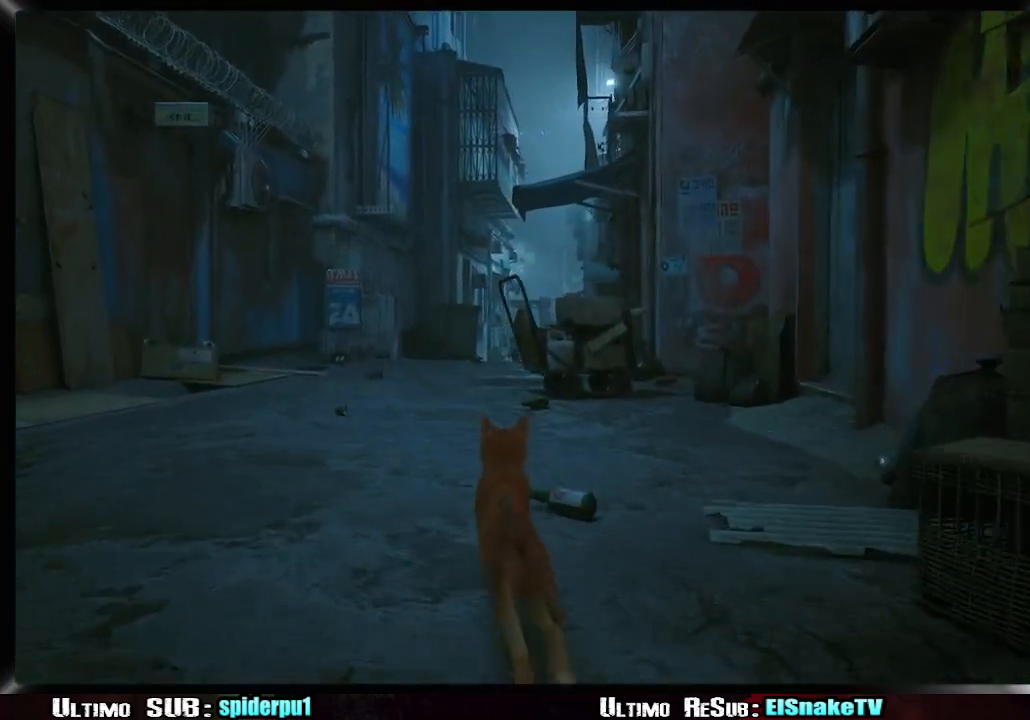
{"dt_ms": 500, "buttons": ["R2"], "right_stick": "center", "events": []}
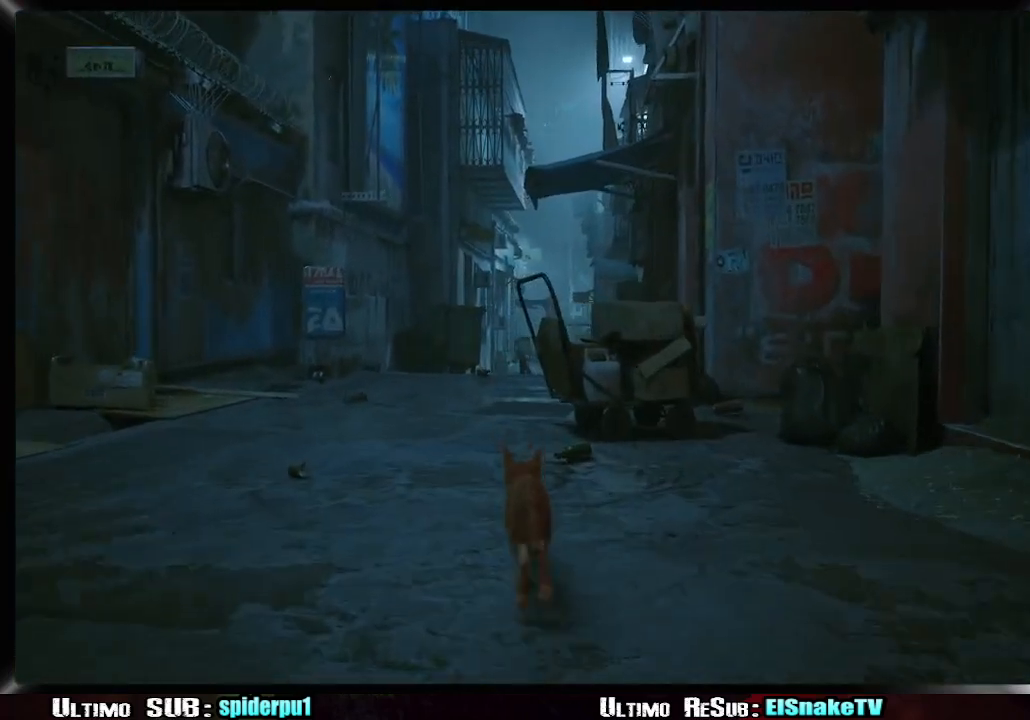
{"dt_ms": 500, "buttons": ["R2"], "right_stick": "center", "events": []}
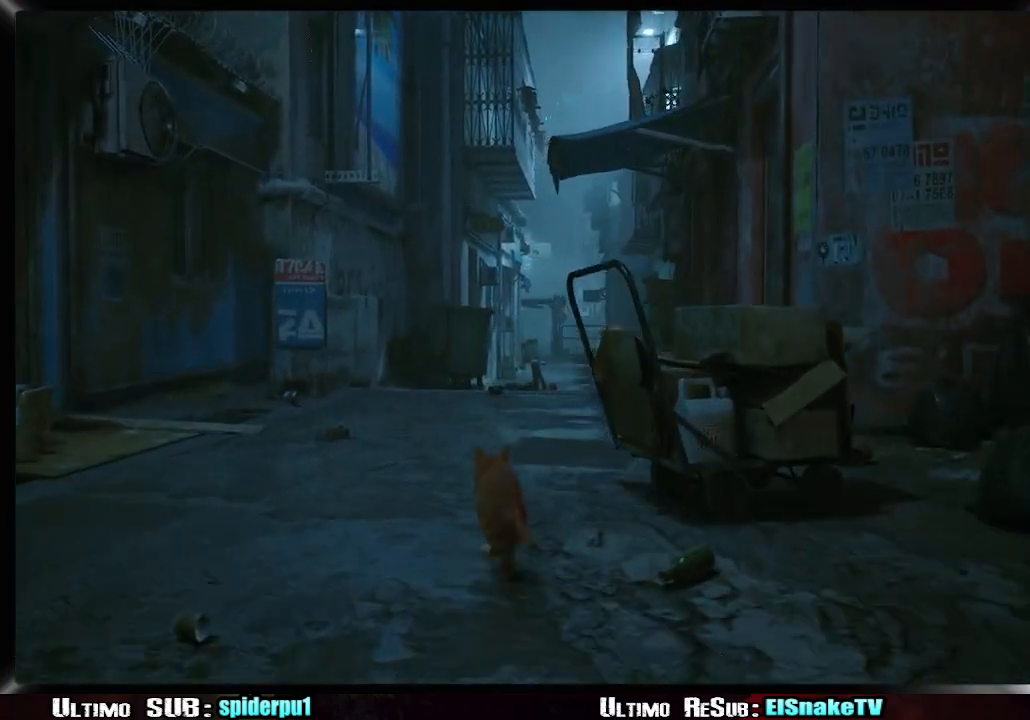
{"dt_ms": 500, "buttons": ["R2"], "right_stick": "center", "events": []}
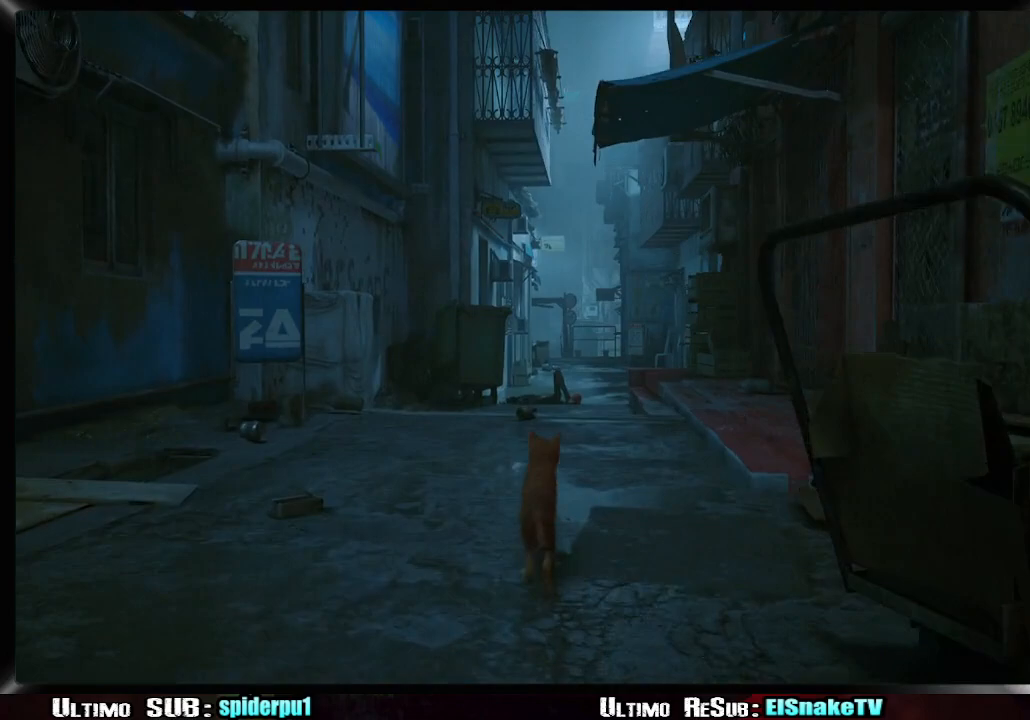
{"dt_ms": 500, "buttons": ["R2"], "right_stick": "center", "events": []}
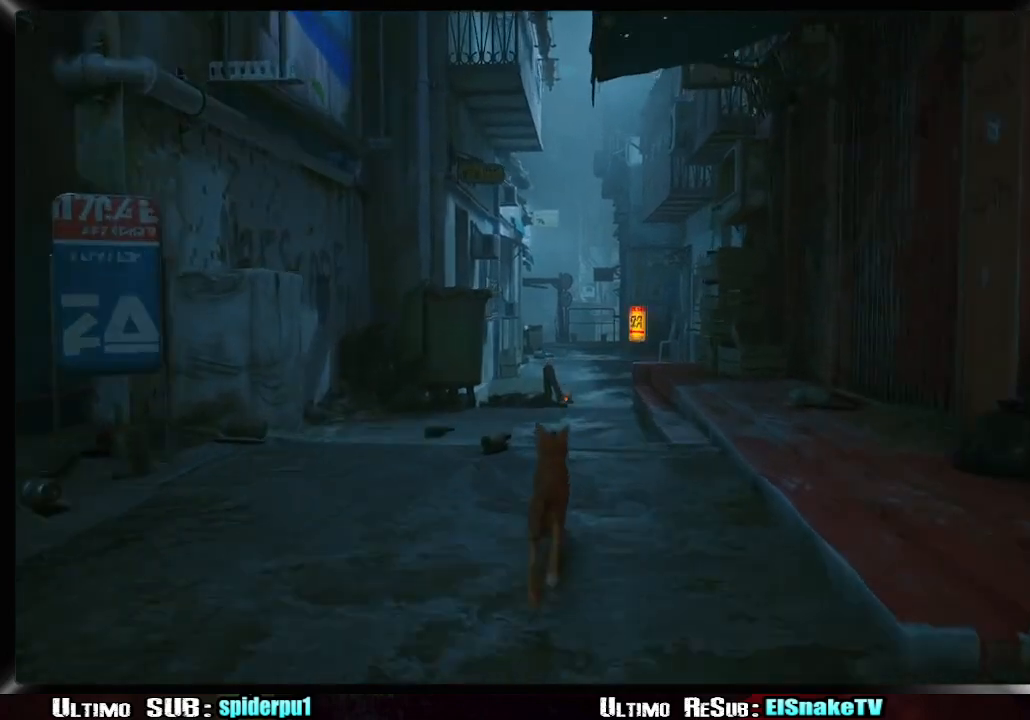
{"dt_ms": 500, "buttons": ["R2"], "right_stick": "center", "events": []}
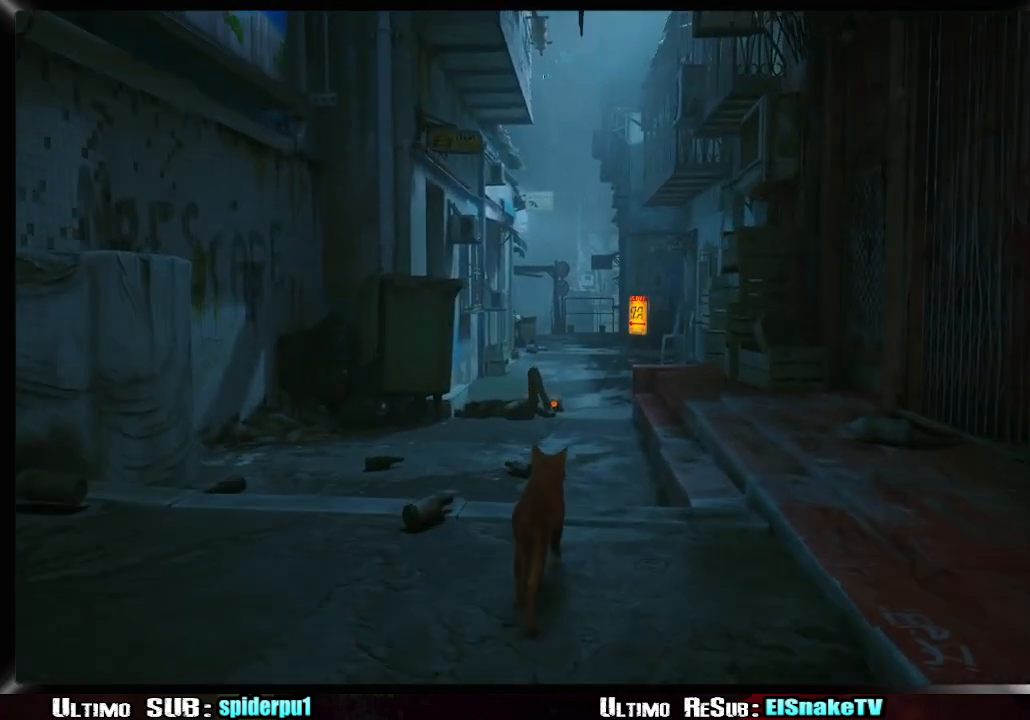
{"dt_ms": 500, "buttons": ["R2"], "right_stick": "center", "events": []}
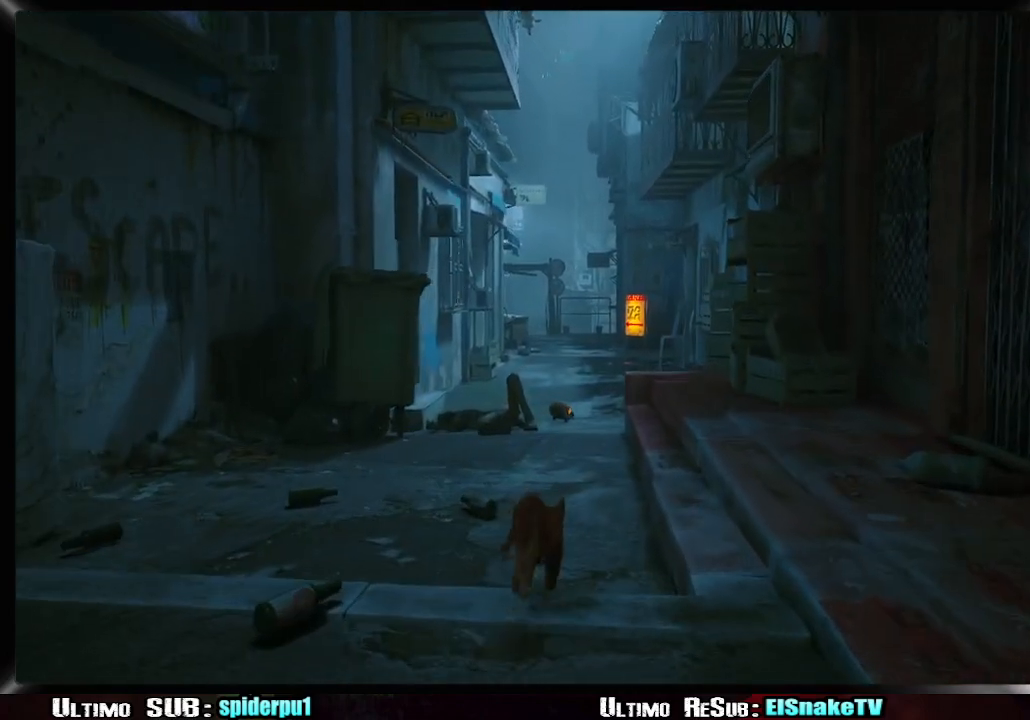
{"dt_ms": 500, "buttons": ["R2"], "right_stick": "center", "events": []}
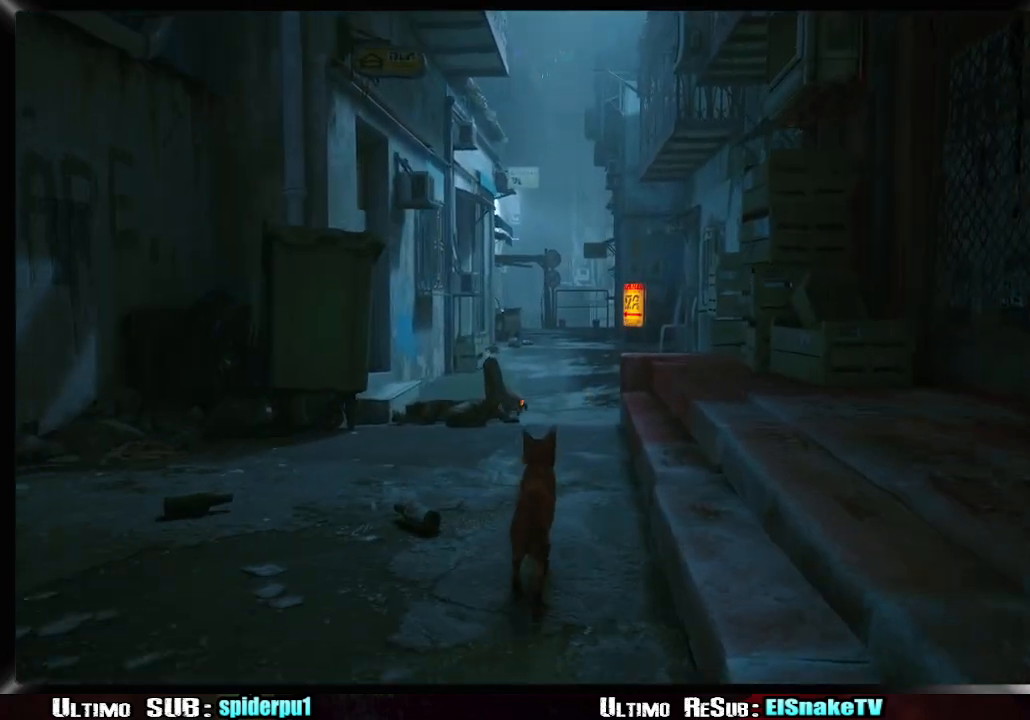
{"dt_ms": 500, "buttons": ["R2"], "right_stick": "center", "events": []}
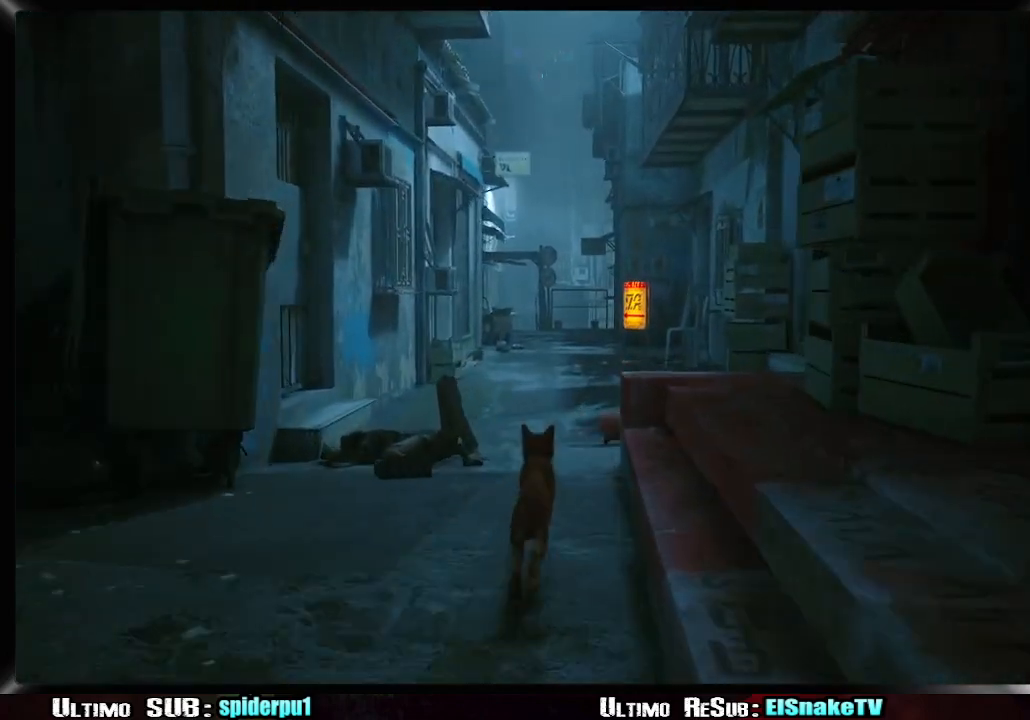
{"dt_ms": 500, "buttons": ["R2"], "right_stick": "center", "events": []}
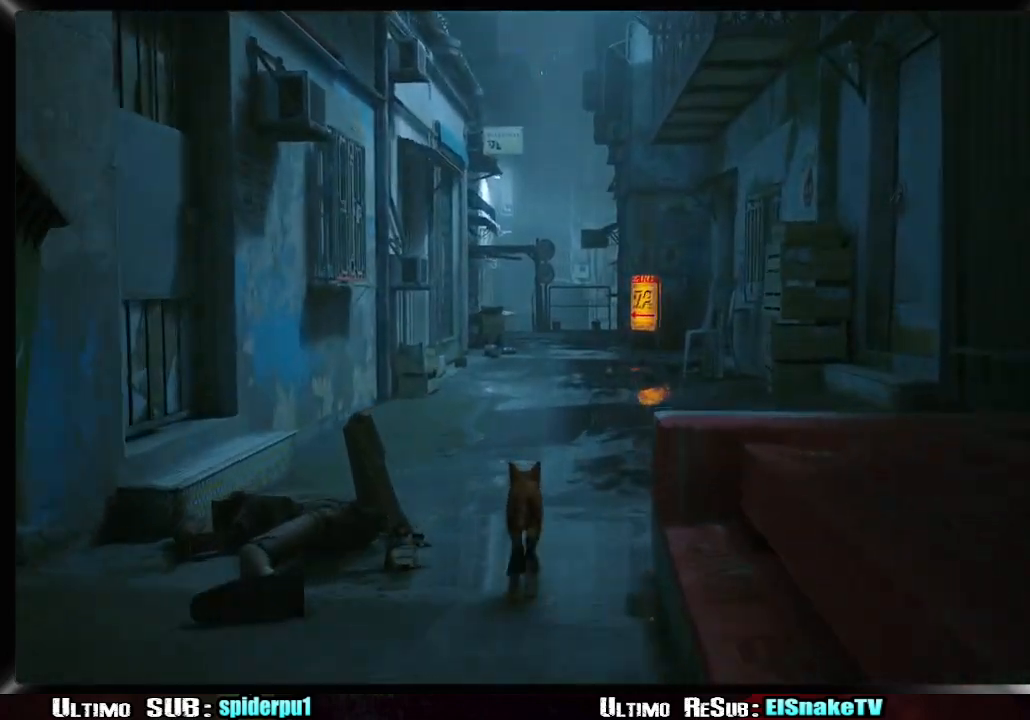
{"dt_ms": 500, "buttons": ["R2"], "right_stick": "center", "events": []}
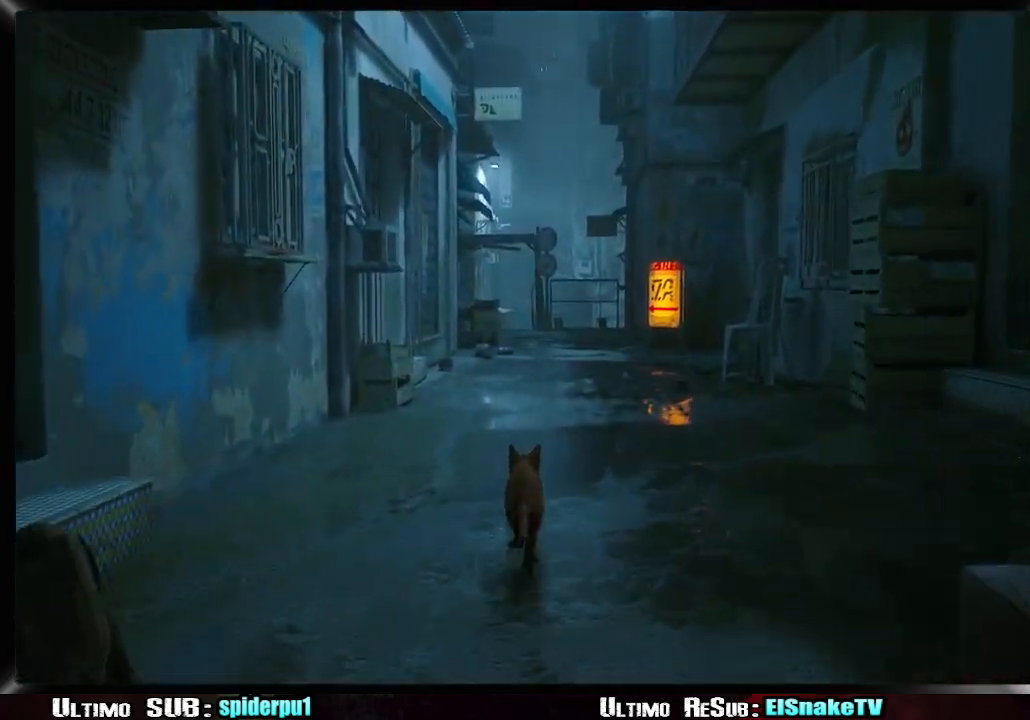
{"dt_ms": 500, "buttons": ["R2"], "right_stick": "center", "events": []}
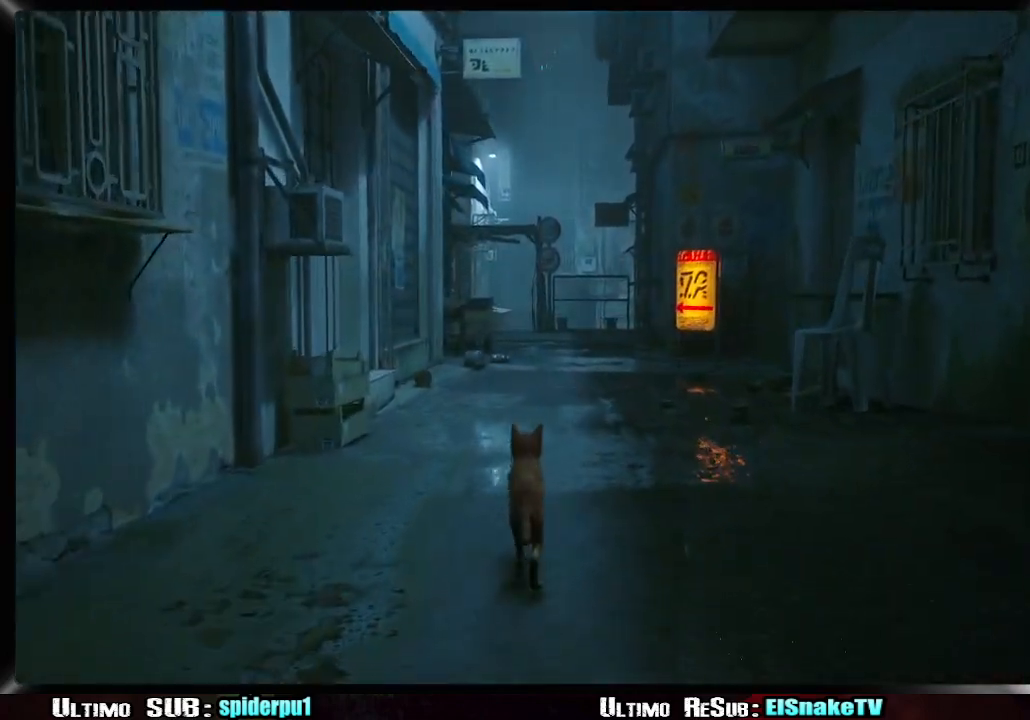
{"dt_ms": 500, "buttons": ["R2"], "right_stick": "center", "events": []}
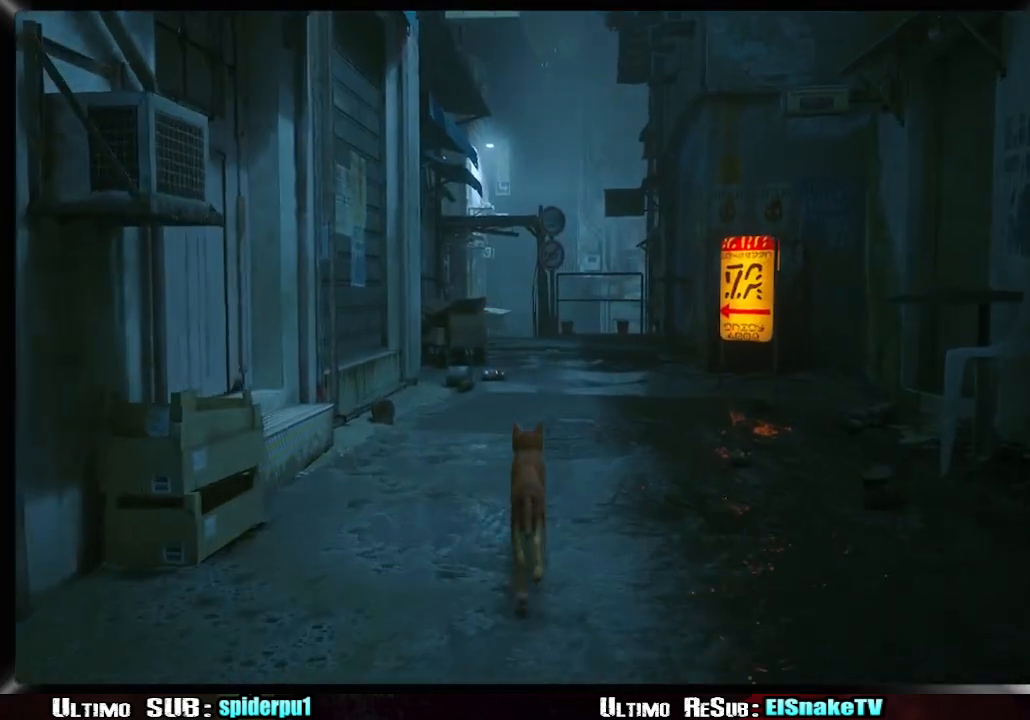
{"dt_ms": 500, "buttons": ["R2"], "right_stick": "center", "events": []}
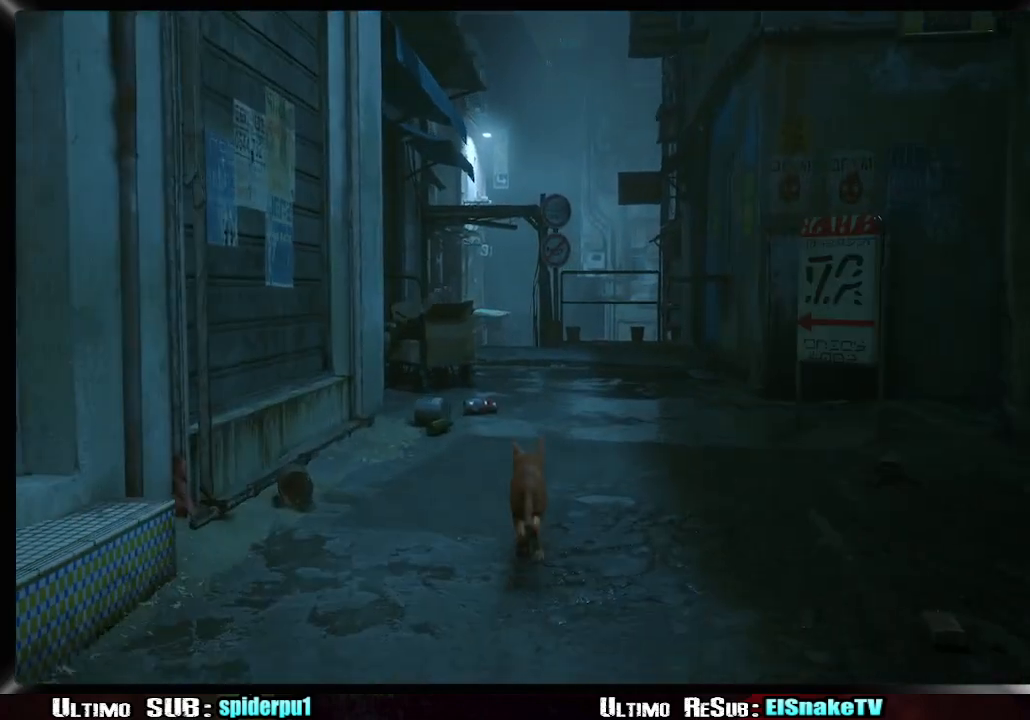
{"dt_ms": 500, "buttons": ["R2"], "right_stick": "center", "events": []}
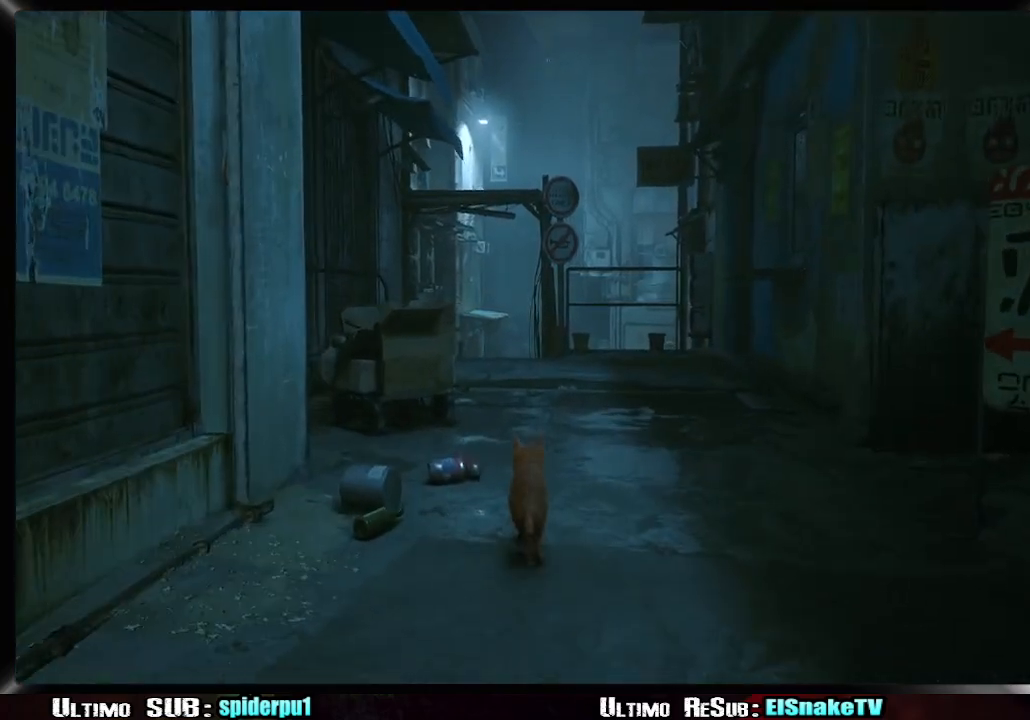
{"dt_ms": 500, "buttons": ["R2"], "right_stick": "center", "events": []}
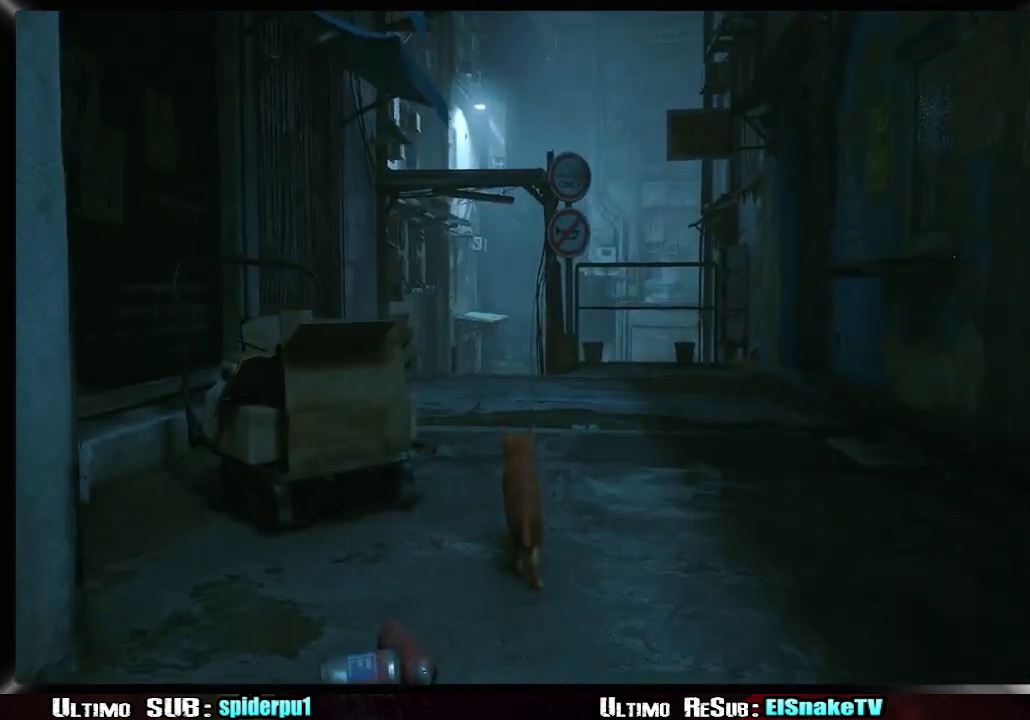
{"dt_ms": 500, "buttons": ["R2"], "right_stick": "center", "events": []}
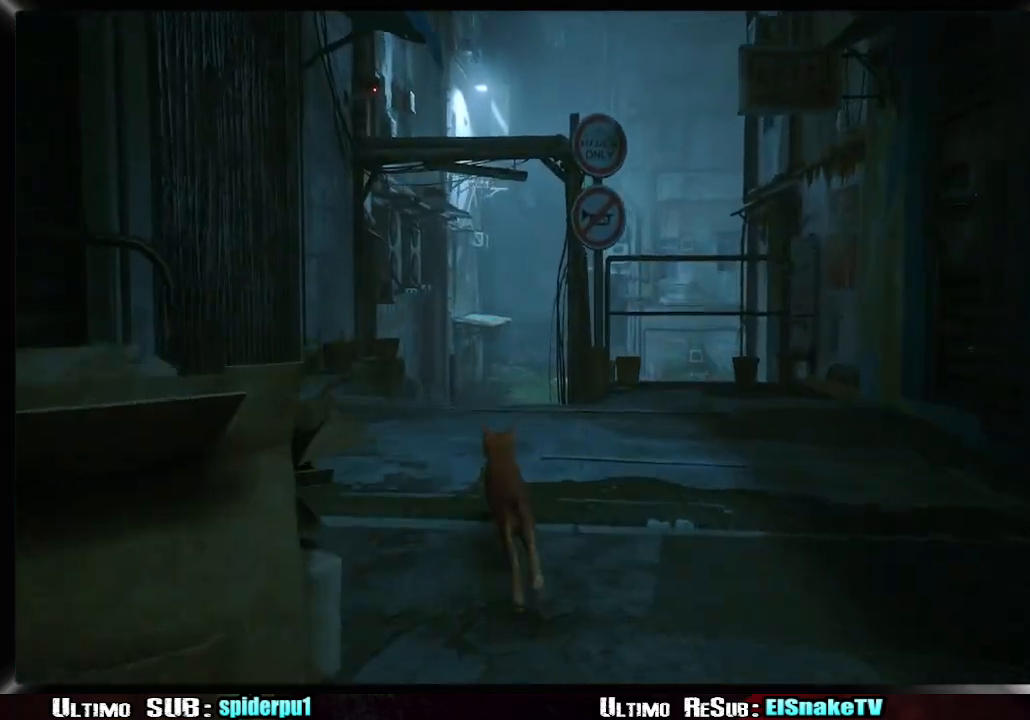
{"dt_ms": 500, "buttons": ["R2"], "right_stick": "down-right", "events": [[217, "right_stick", "down-right"]]}
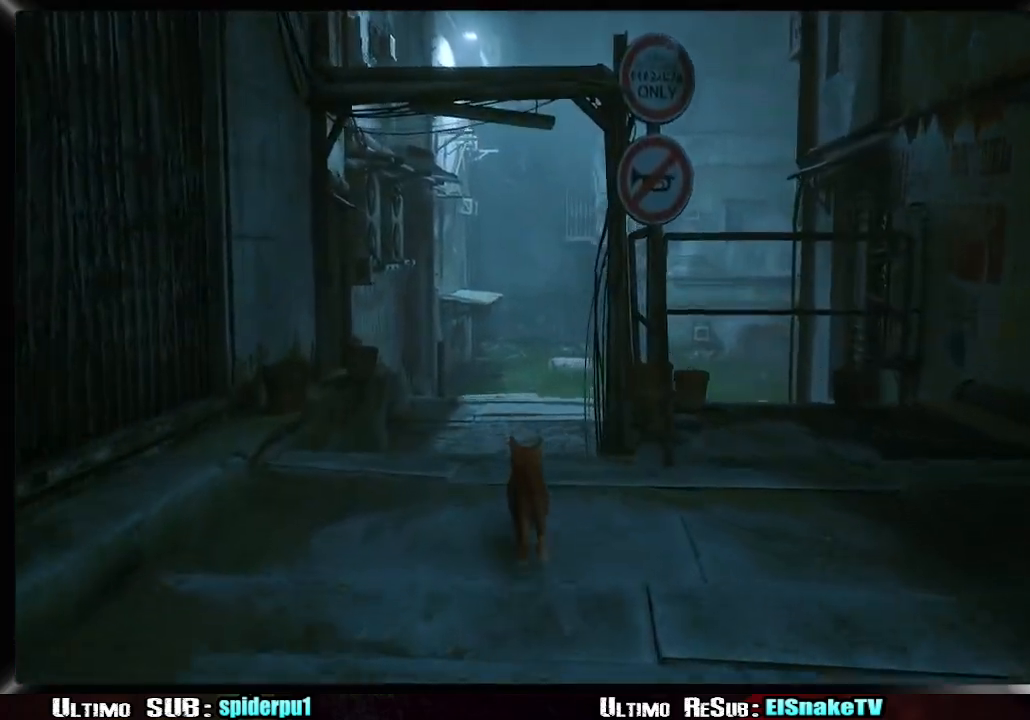
{"dt_ms": 500, "buttons": ["R2"], "right_stick": "center", "events": [[83, "right_stick", "center"], [283, "right_stick", "down"], [433, "right_stick", "center"]]}
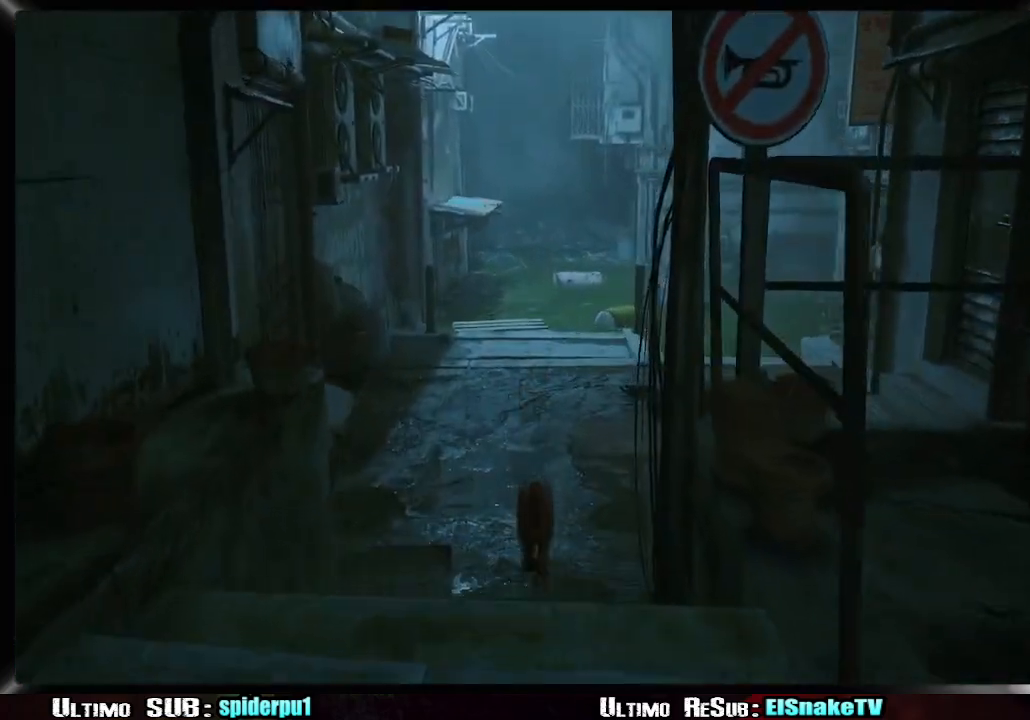
{"dt_ms": 500, "buttons": ["R2"], "right_stick": "center", "events": []}